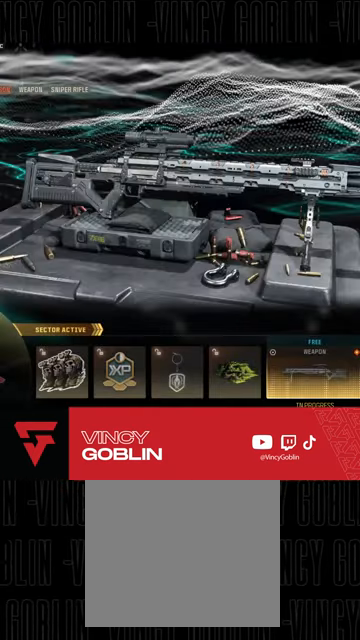
Gameplay with a controller (PlayStation layout); each line is a JSON object with the inputs held at the frame after it. "events" lists button and stick changes between this image and that frame as [ms after this image, input, new state], when the widget could be followed in between.
{"buttons": [], "left_stick": "center", "right_stick": "center", "events": [[300, "CIRCLE", "down"], [500, "CIRCLE", "up"]]}
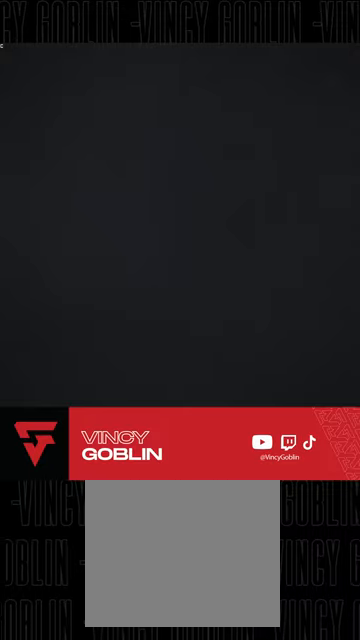
{"buttons": [], "left_stick": "center", "right_stick": "center", "events": []}
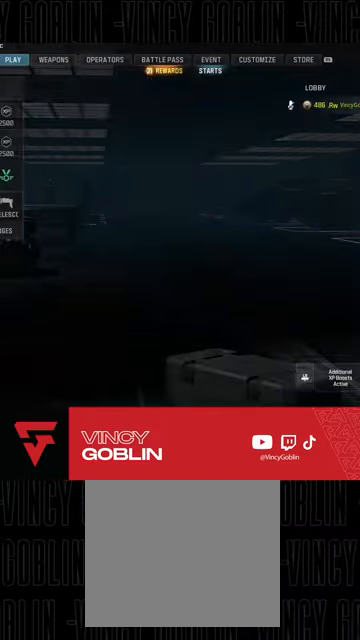
{"buttons": [], "left_stick": "center", "right_stick": "center", "events": []}
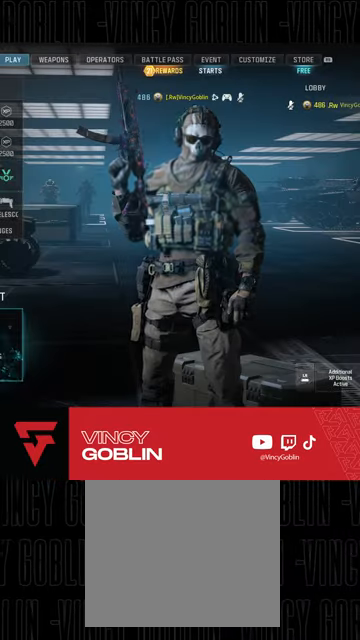
{"buttons": ["CIRCLE"], "left_stick": "center", "right_stick": "center", "events": [[367, "CIRCLE", "down"]]}
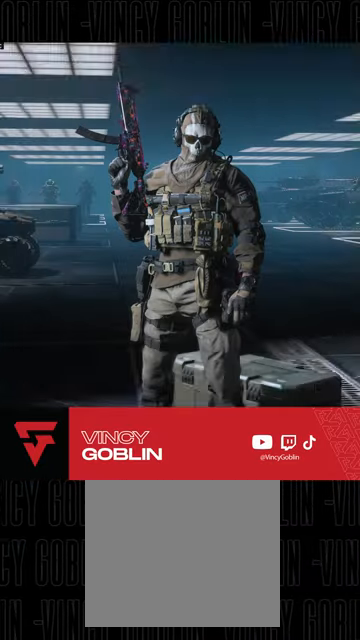
{"buttons": [], "left_stick": "center", "right_stick": "center", "events": [[100, "CIRCLE", "up"]]}
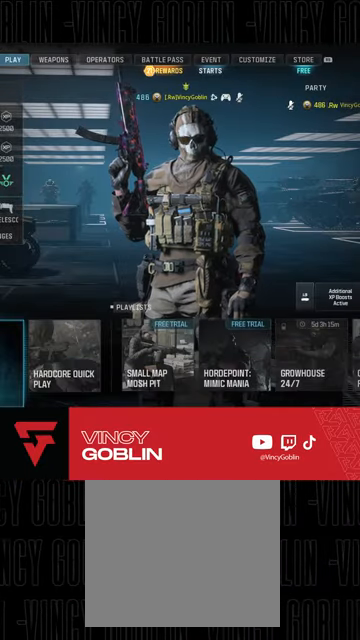
{"buttons": [], "left_stick": "center", "right_stick": "center", "events": []}
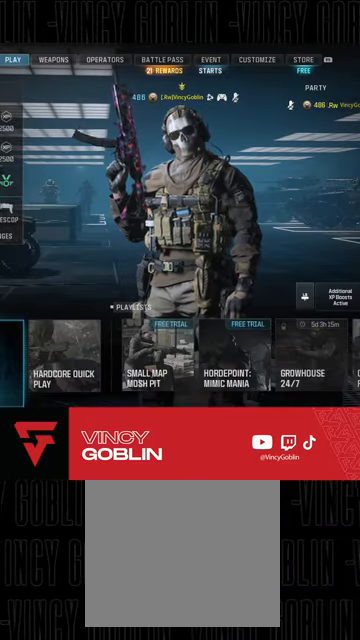
{"buttons": ["CIRCLE"], "left_stick": "center", "right_stick": "center", "events": [[300, "CIRCLE", "down"]]}
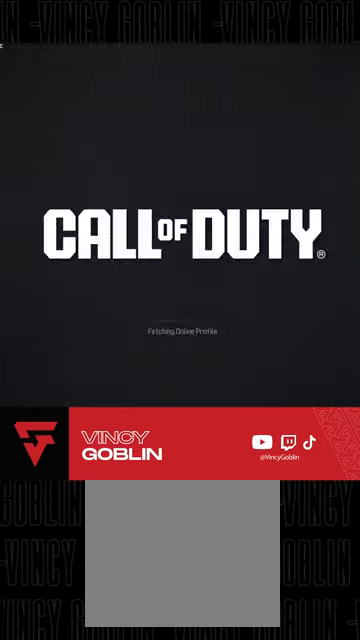
{"buttons": [], "left_stick": "center", "right_stick": "center", "events": [[33, "CIRCLE", "up"]]}
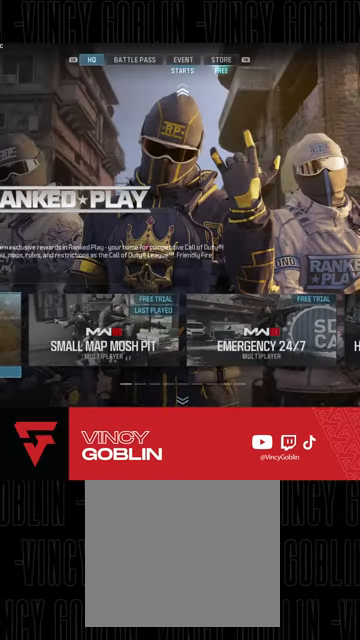
{"buttons": [], "left_stick": "center", "right_stick": "center", "events": []}
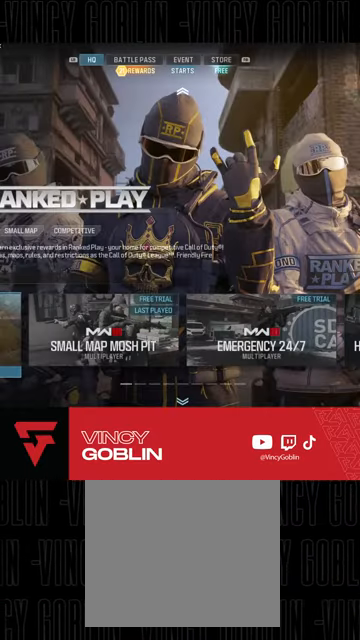
{"buttons": [], "left_stick": "center", "right_stick": "center", "events": [[200, "DPAD_DOWN", "down"], [433, "DPAD_DOWN", "up"]]}
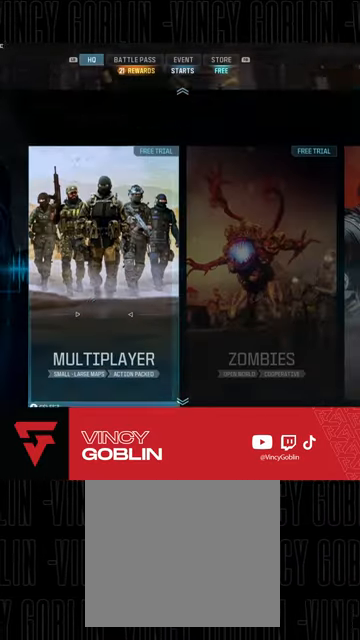
{"buttons": [], "left_stick": "center", "right_stick": "center", "events": []}
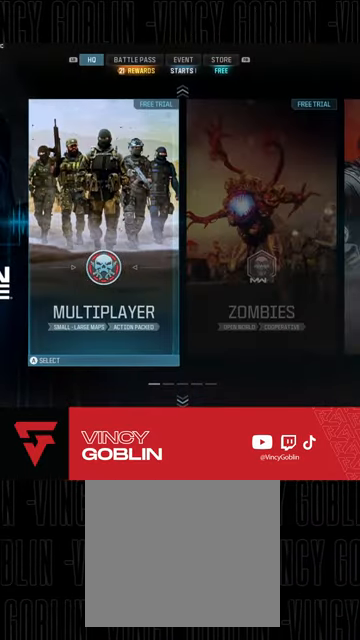
{"buttons": [], "left_stick": "center", "right_stick": "center", "events": []}
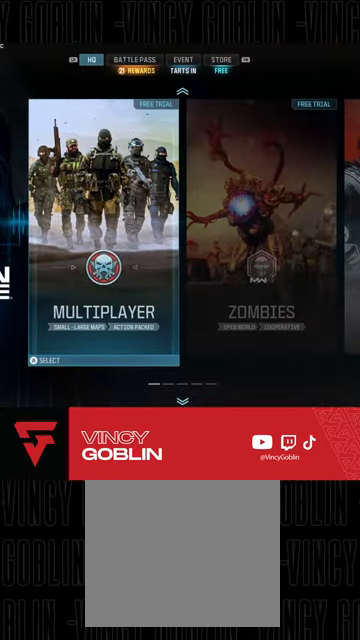
{"buttons": [], "left_stick": "center", "right_stick": "center", "events": []}
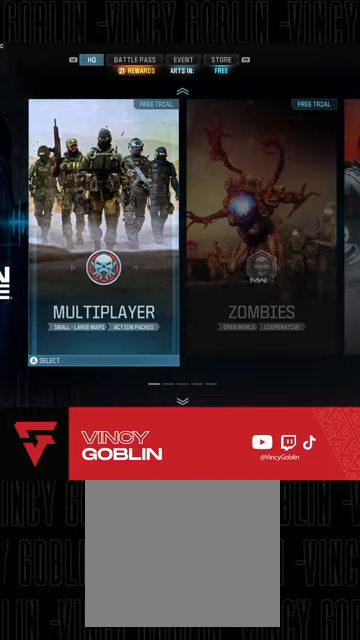
{"buttons": [], "left_stick": "center", "right_stick": "center", "events": [[67, "CIRCLE", "down"], [100, "DPAD_DOWN", "down"], [167, "DPAD_DOWN", "up"], [467, "CIRCLE", "up"]]}
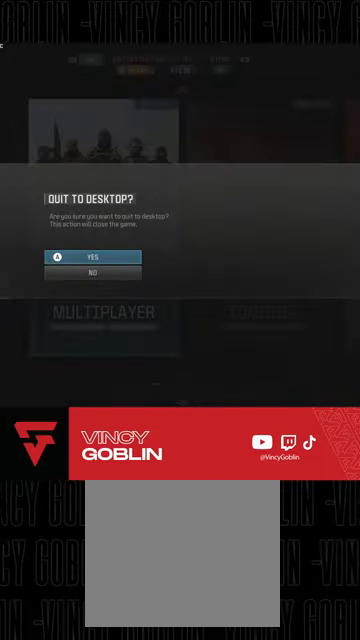
{"buttons": [], "left_stick": "center", "right_stick": "center", "events": []}
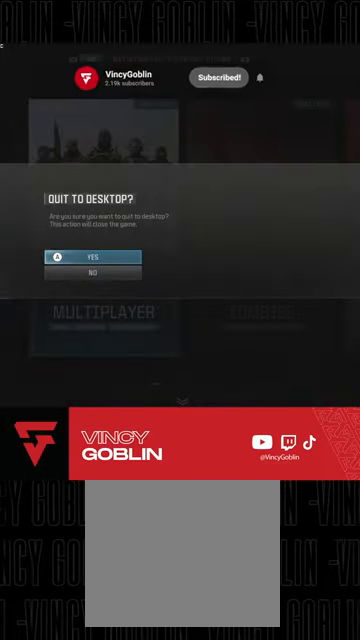
{"buttons": ["DPAD_DOWN"], "left_stick": "center", "right_stick": "center", "events": [[400, "DPAD_DOWN", "down"]]}
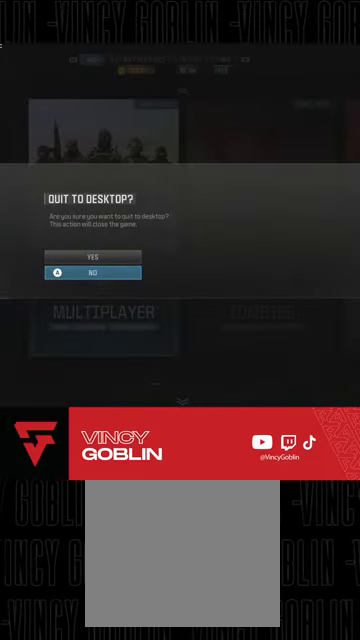
{"buttons": [], "left_stick": "center", "right_stick": "center", "events": [[67, "DPAD_DOWN", "up"], [300, "CROSS", "down"], [467, "CROSS", "up"]]}
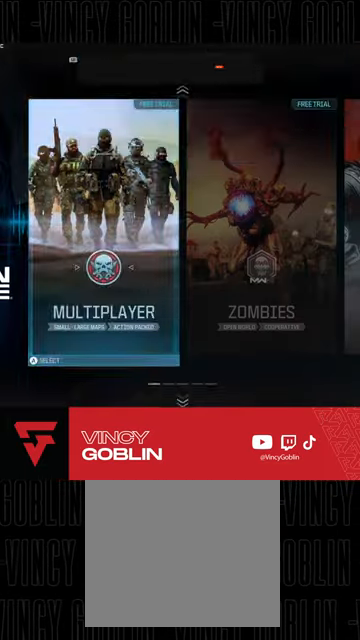
{"buttons": [], "left_stick": "center", "right_stick": "center", "events": [[133, "DPAD_DOWN", "down"], [267, "DPAD_DOWN", "up"]]}
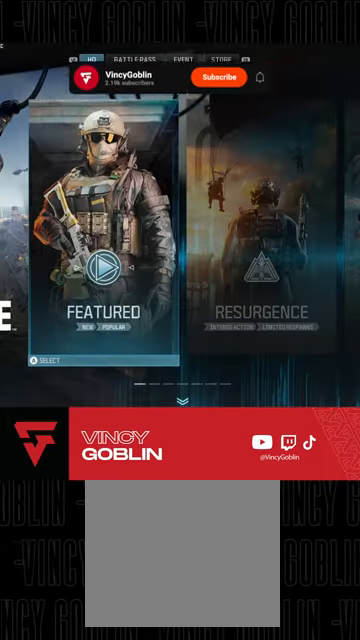
{"buttons": [], "left_stick": "center", "right_stick": "center", "events": []}
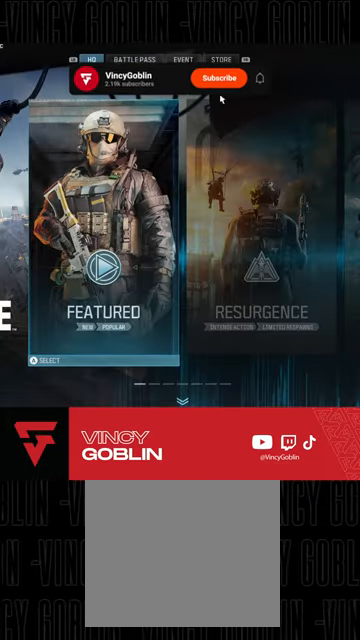
{"buttons": [], "left_stick": "center", "right_stick": "center", "events": []}
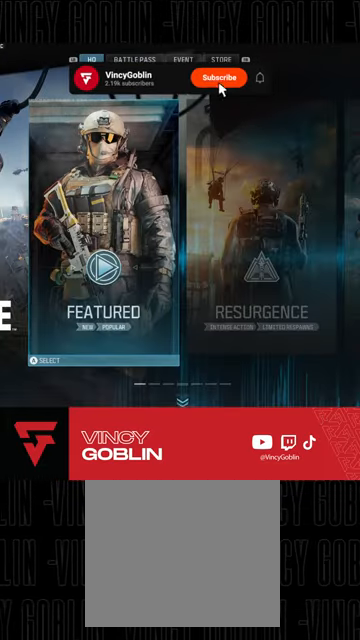
{"buttons": ["CROSS"], "left_stick": "center", "right_stick": "center", "events": [[100, "DPAD_RIGHT", "down"], [300, "DPAD_RIGHT", "up"], [400, "CROSS", "down"]]}
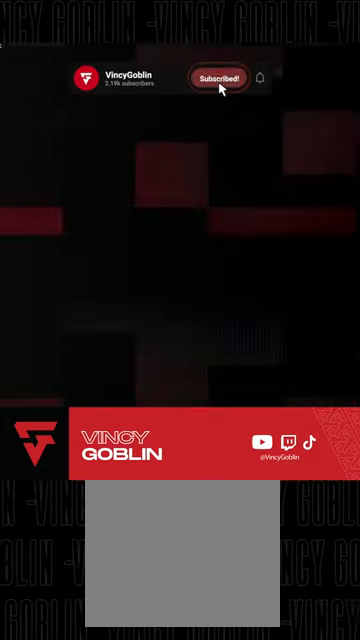
{"buttons": [], "left_stick": "center", "right_stick": "center", "events": [[133, "CROSS", "up"]]}